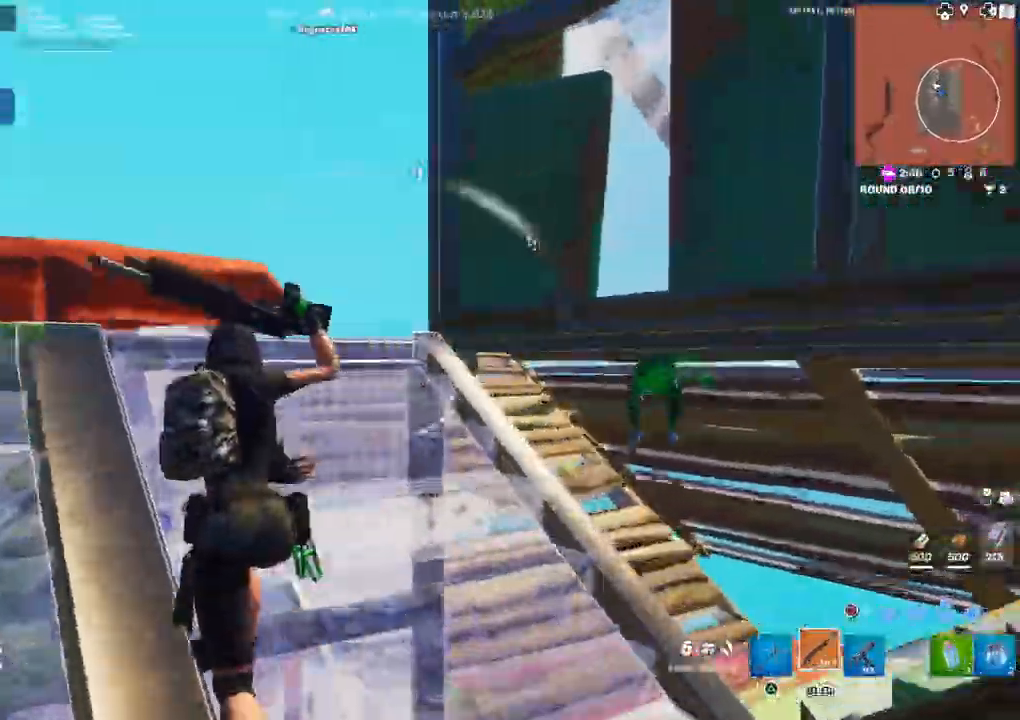
Gameplay with a controller (PlayStation layout); each line is a JSON object with the inputs held at the frame after it (dt_ms = milliseconds from this image to that frame). "events" lists button and stick changes between this image and that frame as [ms after this image, input, new state], when the widget could be followed in between.
{"dt_ms": 500, "buttons": ["R2"], "left_stick": "up-left", "right_stick": "right", "events": [[17, "right_stick", "center"], [117, "CIRCLE", "down"], [167, "L3", "down"], [183, "CIRCLE", "up"], [267, "L3", "up"], [267, "R1", "down"], [267, "right_stick", "down"], [317, "L2", "down"], [333, "right_stick", "center"], [350, "R1", "up"], [417, "R2", "down"], [433, "L2", "up"], [450, "right_stick", "right"]]}
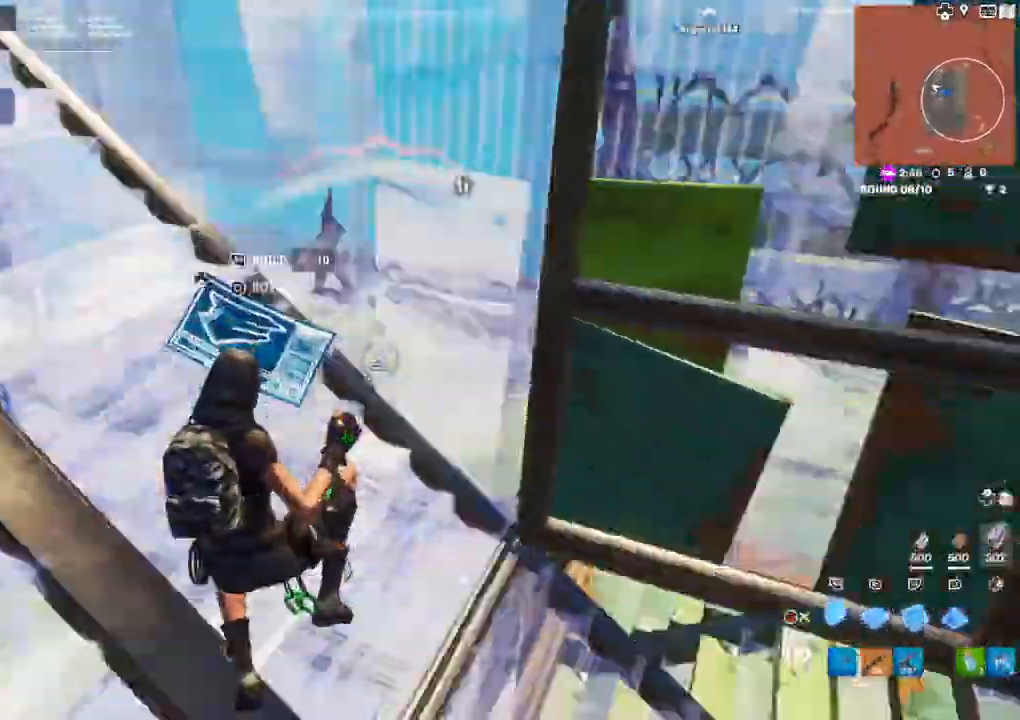
{"dt_ms": 500, "buttons": [], "left_stick": "up", "right_stick": "center", "events": [[83, "R2", "up"], [100, "right_stick", "center"], [250, "CIRCLE", "down"], [300, "CIRCLE", "up"], [383, "left_stick", "up"], [417, "right_stick", "up"], [500, "right_stick", "center"]]}
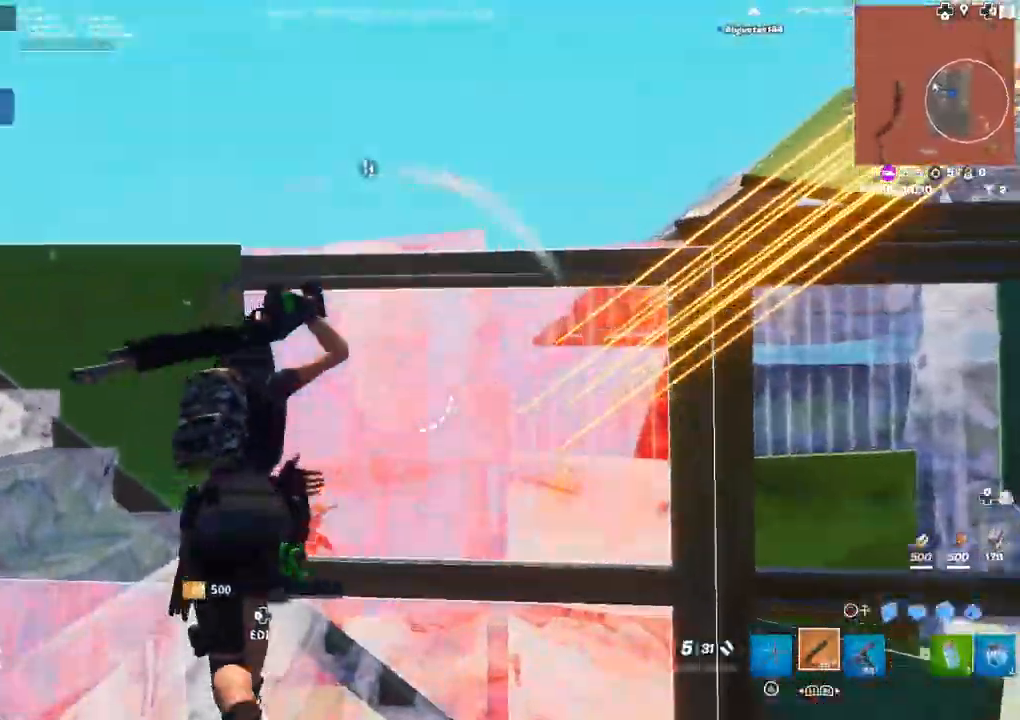
{"dt_ms": 500, "buttons": ["L1", "R2"], "left_stick": "up", "right_stick": "left", "events": [[17, "DPAD_LEFT", "down"], [17, "left_stick", "up-right"], [50, "R2", "down"], [67, "right_stick", "down-right"], [117, "DPAD_LEFT", "up"], [167, "right_stick", "left"], [200, "R2", "up"], [333, "CIRCLE", "down"], [383, "CIRCLE", "up"], [417, "L1", "down"], [483, "left_stick", "up"], [500, "R2", "down"]]}
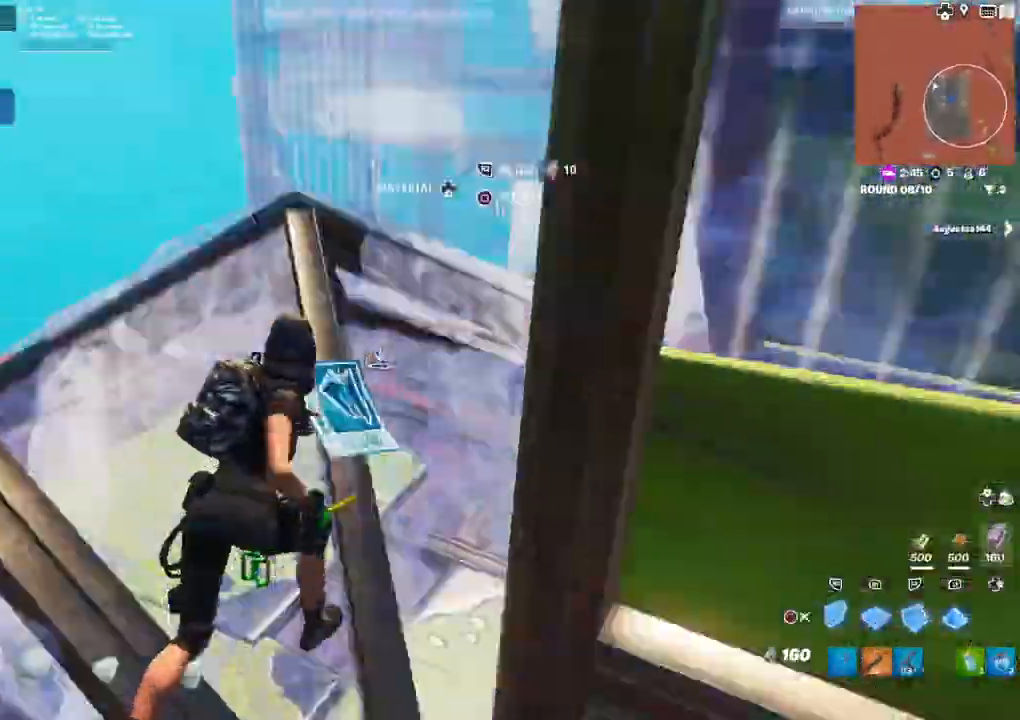
{"dt_ms": 500, "buttons": [], "left_stick": "down-left", "right_stick": "center", "events": [[17, "L1", "up"], [83, "right_stick", "right"], [100, "left_stick", "up-left"], [183, "R2", "up"], [217, "right_stick", "down-left"], [267, "right_stick", "center"], [333, "CIRCLE", "down"], [333, "left_stick", "down-left"], [400, "CIRCLE", "up"]]}
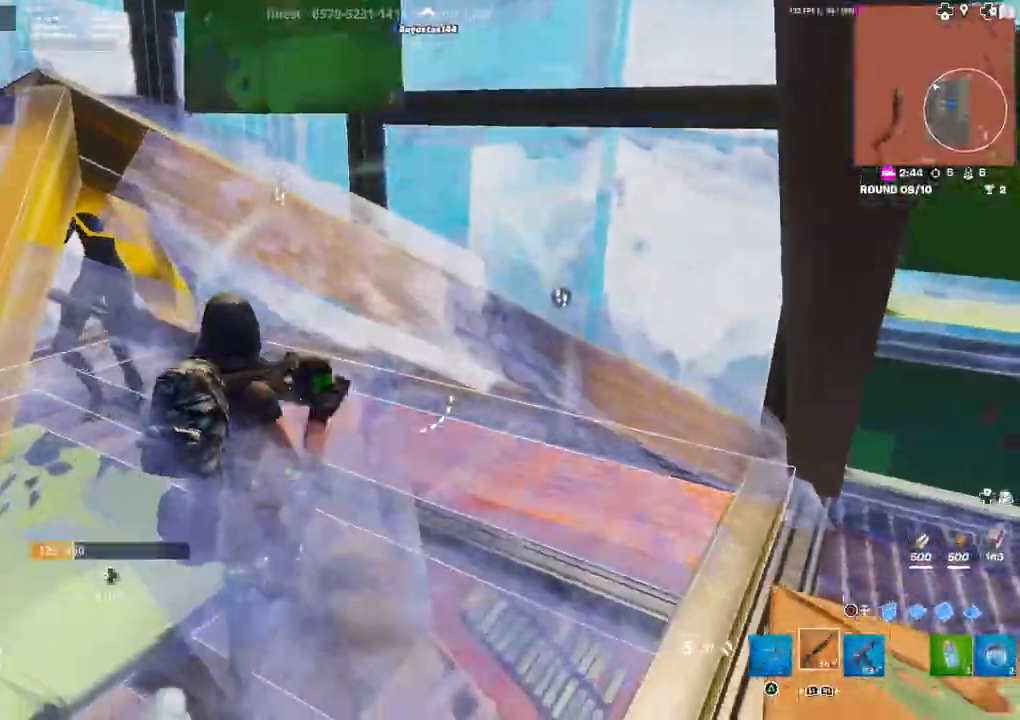
{"dt_ms": 500, "buttons": [], "left_stick": "up", "right_stick": "right", "events": [[33, "right_stick", "down"], [100, "DPAD_LEFT", "down"], [133, "right_stick", "left"], [150, "R2", "down"], [183, "DPAD_LEFT", "up"], [183, "left_stick", "left"], [217, "right_stick", "up"], [267, "R2", "up"], [317, "right_stick", "right"], [433, "left_stick", "up"]]}
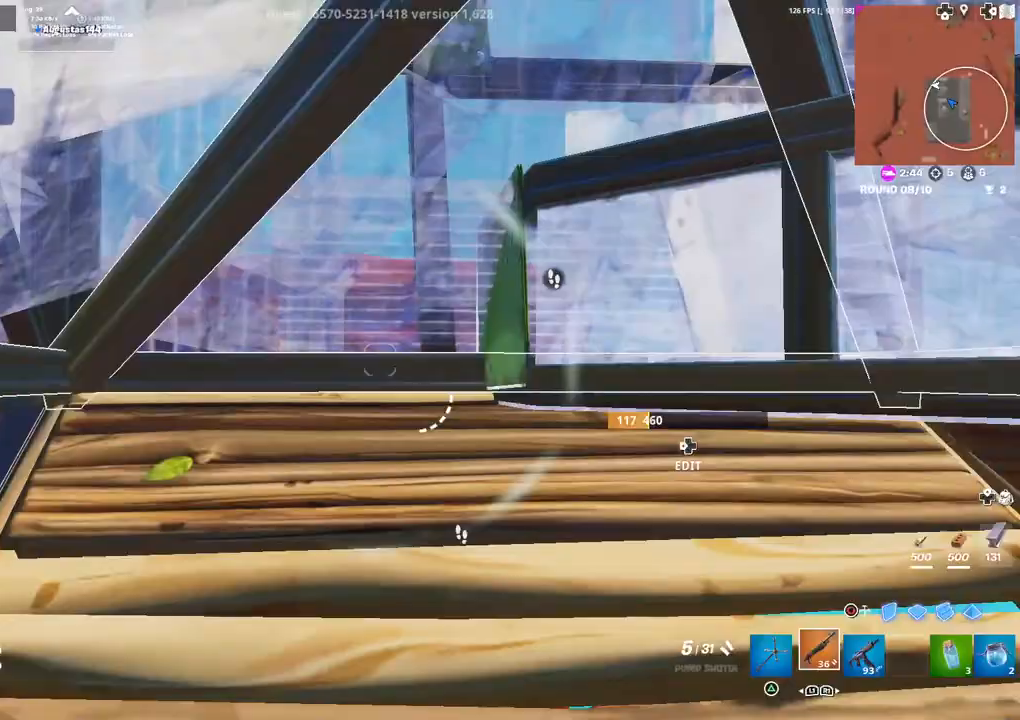
{"dt_ms": 500, "buttons": [], "left_stick": "right", "right_stick": "center", "events": [[67, "right_stick", "up-right"], [383, "right_stick", "center"], [500, "left_stick", "right"]]}
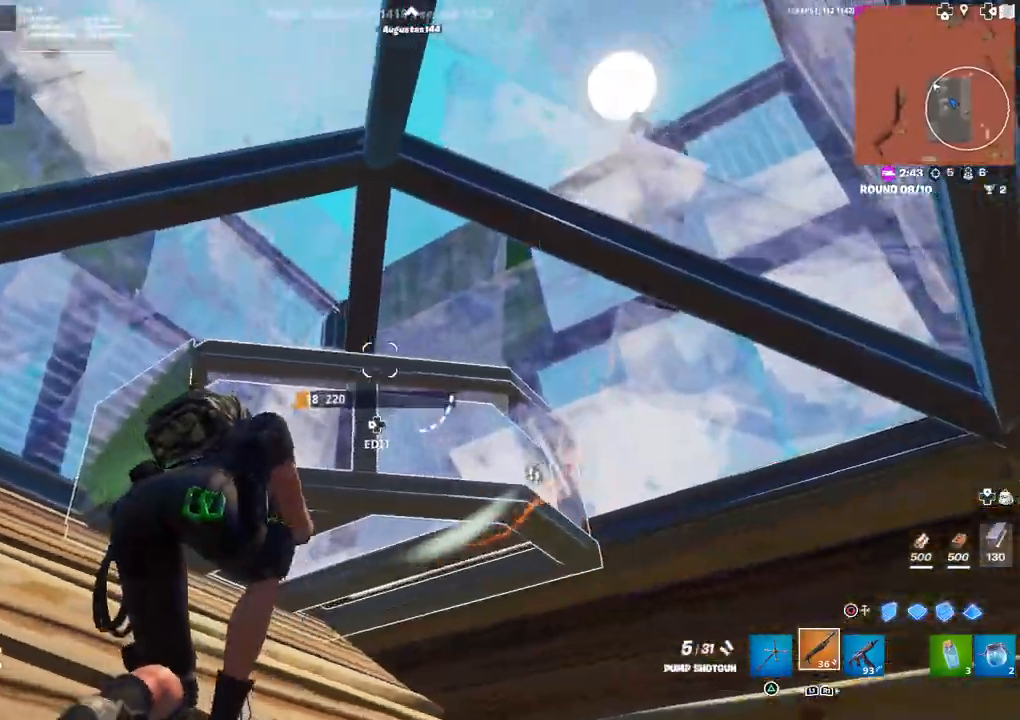
{"dt_ms": 500, "buttons": [], "left_stick": "down-left", "right_stick": "center", "events": [[33, "DPAD_LEFT", "down"], [50, "right_stick", "up-right"], [100, "left_stick", "up-right"], [100, "right_stick", "down-left"], [117, "R2", "down"], [133, "DPAD_LEFT", "up"], [233, "right_stick", "up-right"], [267, "R2", "up"], [317, "left_stick", "up-left"], [333, "right_stick", "center"], [417, "left_stick", "down-left"]]}
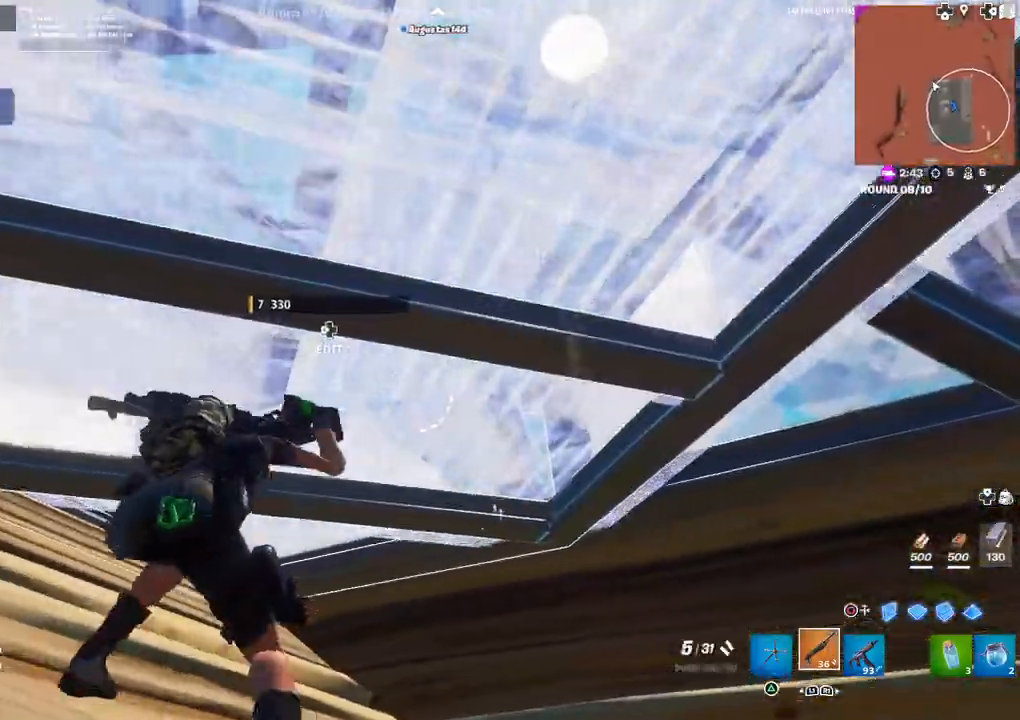
{"dt_ms": 500, "buttons": [], "left_stick": "right", "right_stick": "down-right", "events": [[50, "left_stick", "down-right"], [133, "DPAD_LEFT", "down"], [200, "R1", "down"], [233, "DPAD_LEFT", "up"], [250, "CIRCLE", "down"], [300, "R1", "up"], [317, "CIRCLE", "up"], [400, "right_stick", "down-right"], [433, "left_stick", "right"]]}
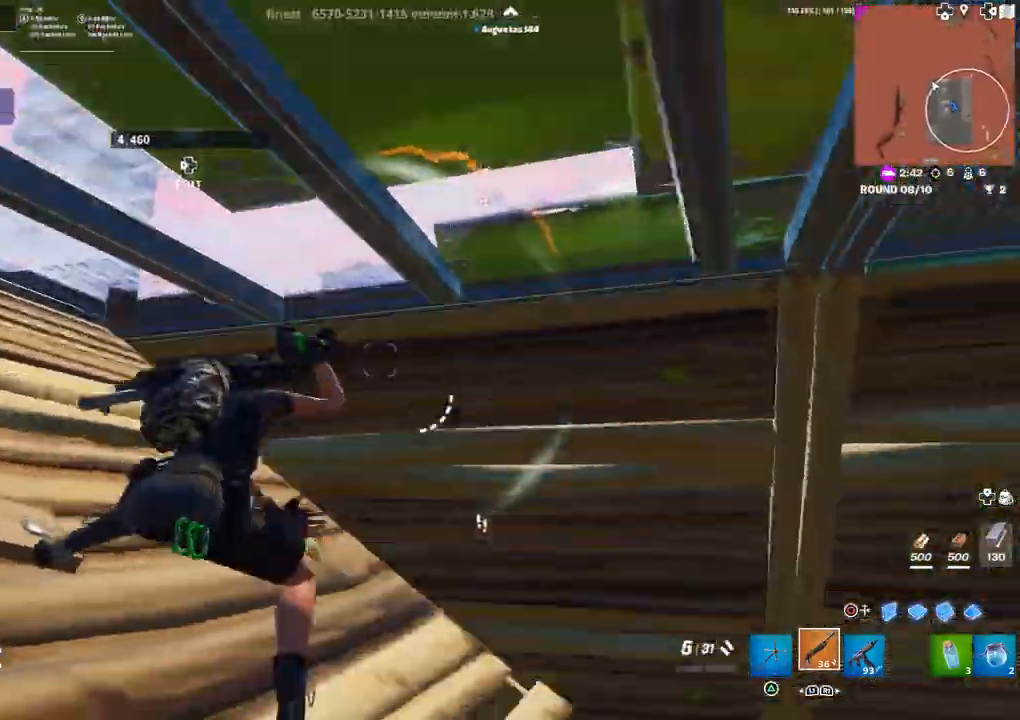
{"dt_ms": 500, "buttons": [], "left_stick": "up", "right_stick": "right", "events": [[133, "left_stick", "up-right"], [133, "right_stick", "right"], [317, "L3", "down"], [317, "left_stick", "up"], [400, "L3", "up"]]}
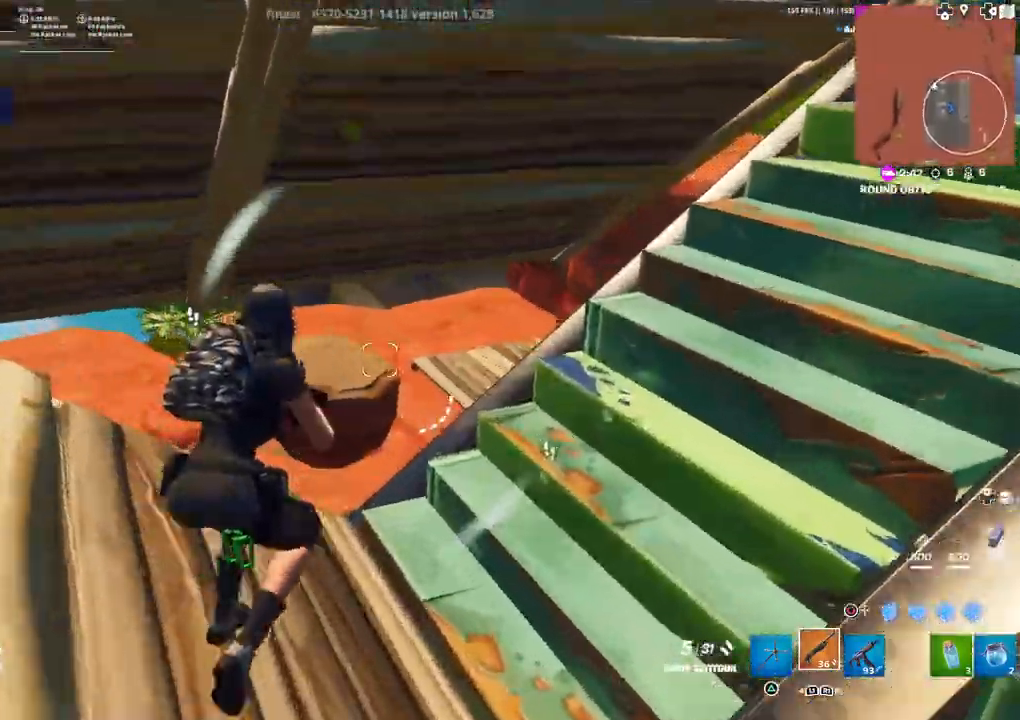
{"dt_ms": 500, "buttons": ["R1"], "left_stick": "up", "right_stick": "left", "events": [[50, "CIRCLE", "down"], [83, "right_stick", "center"], [117, "CIRCLE", "up"], [233, "right_stick", "down-left"], [267, "R1", "down"], [317, "right_stick", "up-left"], [383, "right_stick", "left"]]}
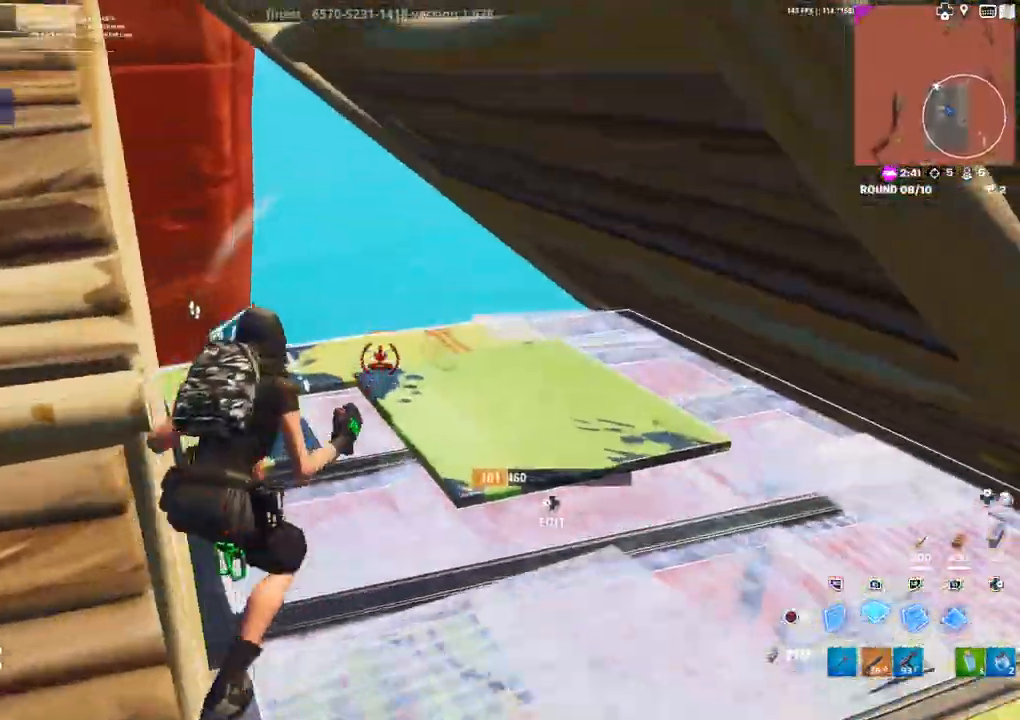
{"dt_ms": 500, "buttons": [], "left_stick": "up-left", "right_stick": "left", "events": [[150, "R1", "up"], [183, "right_stick", "up-left"], [267, "left_stick", "up-left"], [300, "right_stick", "left"], [317, "L3", "down"], [367, "L2", "down"], [400, "L3", "up"], [467, "CIRCLE", "down"], [500, "CIRCLE", "up"], [500, "L2", "up"]]}
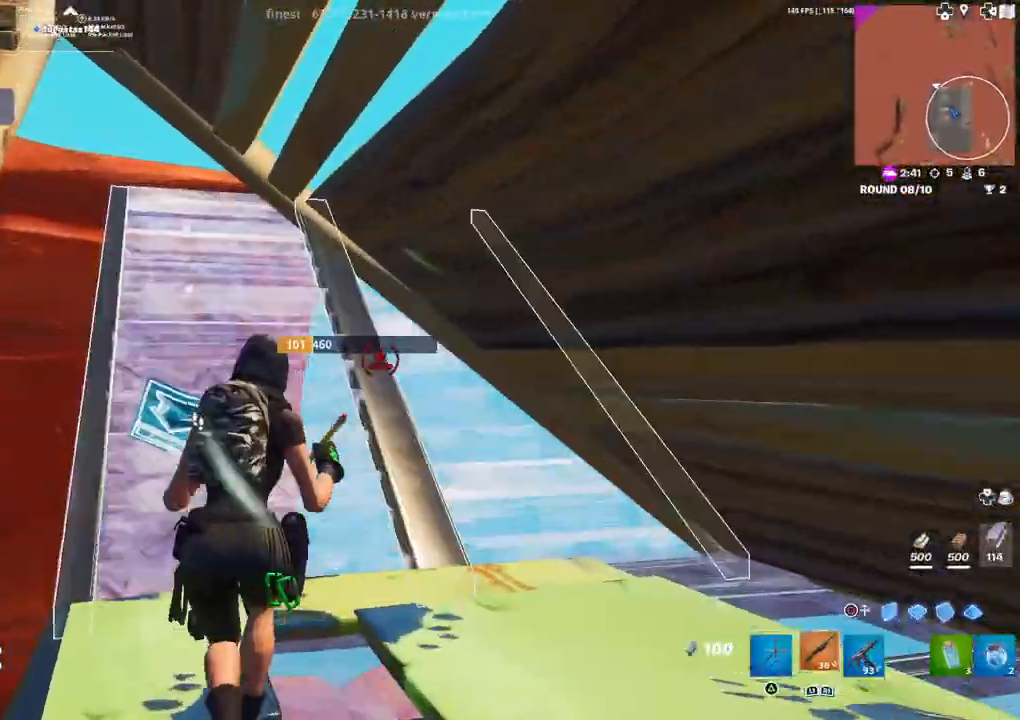
{"dt_ms": 500, "buttons": ["L3"], "left_stick": "left", "right_stick": "right", "events": [[67, "right_stick", "center"], [167, "right_stick", "right"], [400, "L3", "down"], [400, "left_stick", "left"]]}
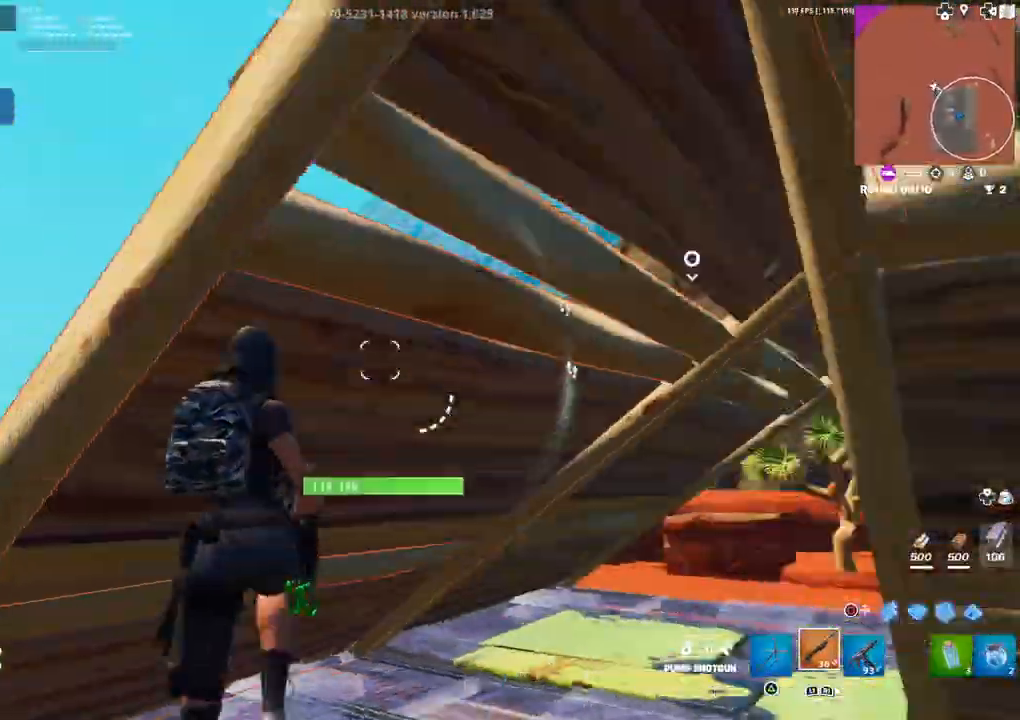
{"dt_ms": 500, "buttons": [], "left_stick": "down-left", "right_stick": "center", "events": [[33, "L3", "up"], [33, "left_stick", "down-left"], [200, "R1", "down"], [200, "right_stick", "center"], [267, "R1", "up"], [350, "right_stick", "right"], [450, "right_stick", "center"]]}
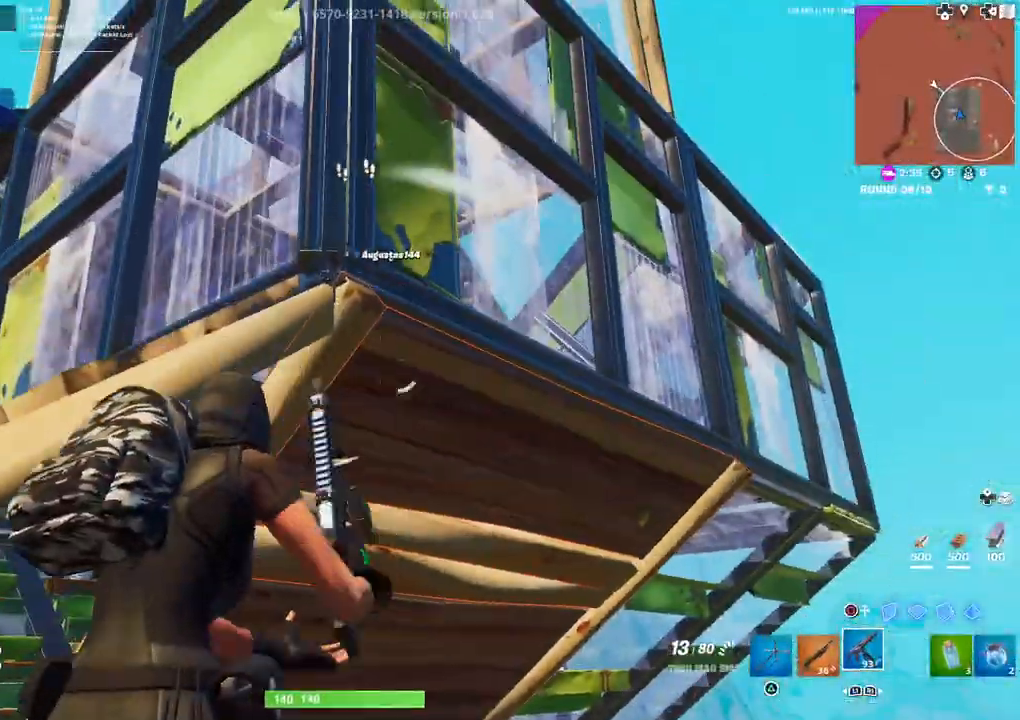
{"dt_ms": 500, "buttons": [], "left_stick": "down", "right_stick": "up", "events": [[67, "SQUARE", "down"], [117, "SQUARE", "up"], [117, "left_stick", "down"], [183, "SQUARE", "down"], [250, "SQUARE", "up"], [450, "right_stick", "up"]]}
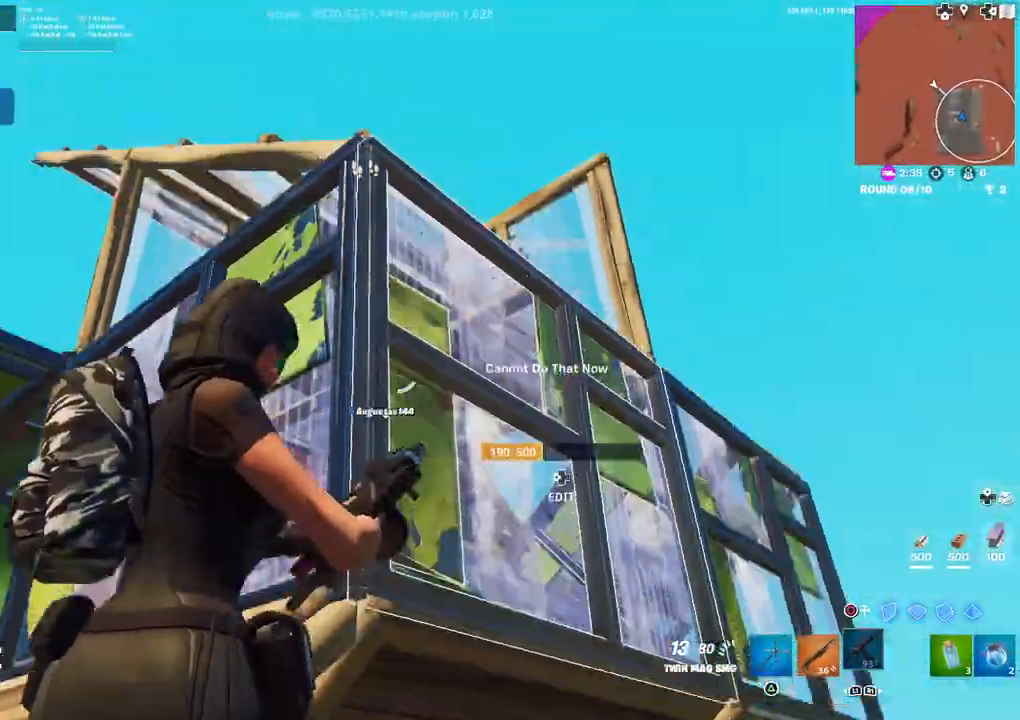
{"dt_ms": 500, "buttons": [], "left_stick": "center", "right_stick": "center", "events": [[33, "right_stick", "center"], [283, "right_stick", "left"], [367, "right_stick", "center"], [400, "left_stick", "center"]]}
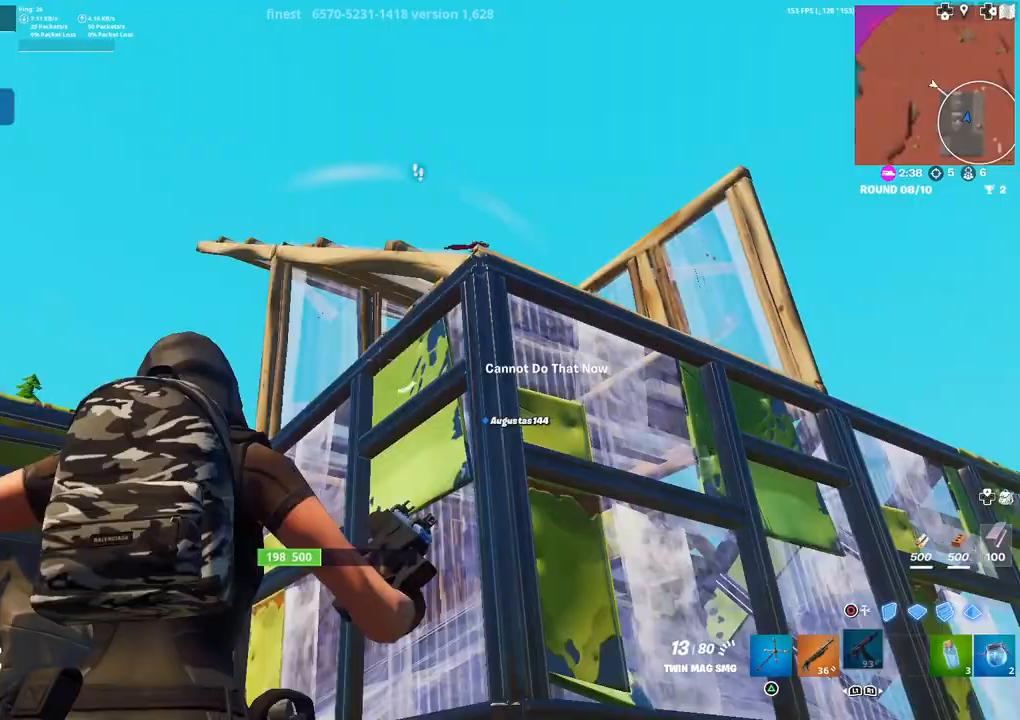
{"dt_ms": 500, "buttons": ["L3"], "left_stick": "down-right", "right_stick": "center", "events": [[317, "left_stick", "right"], [333, "L1", "down"], [417, "L1", "up"], [467, "left_stick", "down-right"], [500, "L3", "down"]]}
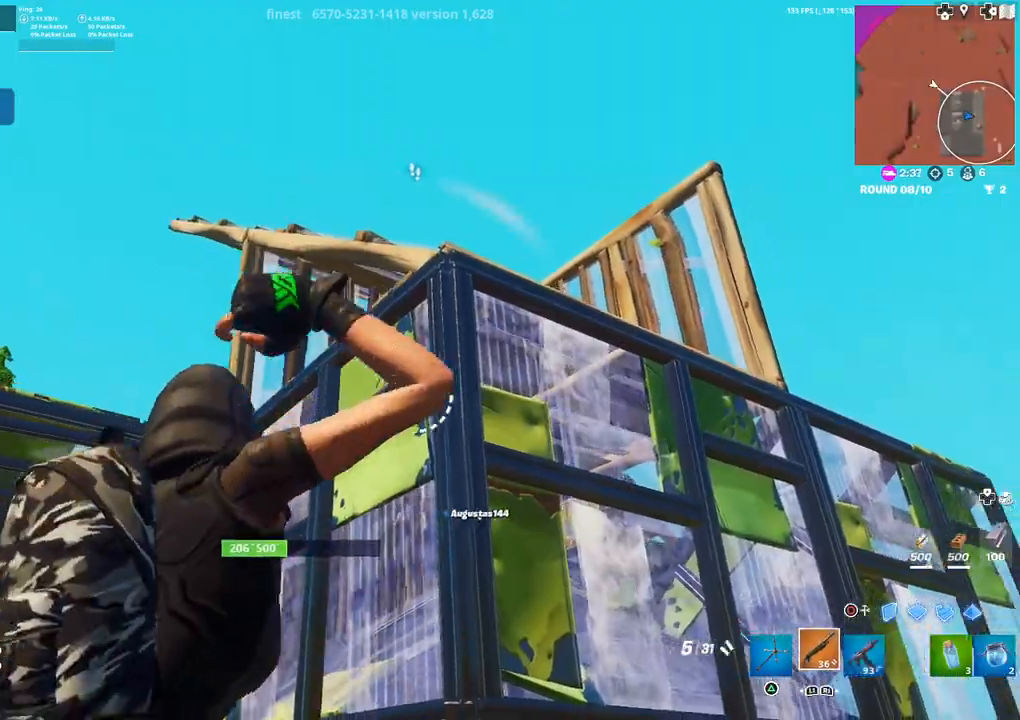
{"dt_ms": 500, "buttons": ["R2"], "left_stick": "up-left", "right_stick": "left", "events": [[133, "L3", "up"], [183, "left_stick", "left"], [350, "right_stick", "down-right"], [450, "R2", "down"], [467, "left_stick", "up-left"], [467, "right_stick", "left"]]}
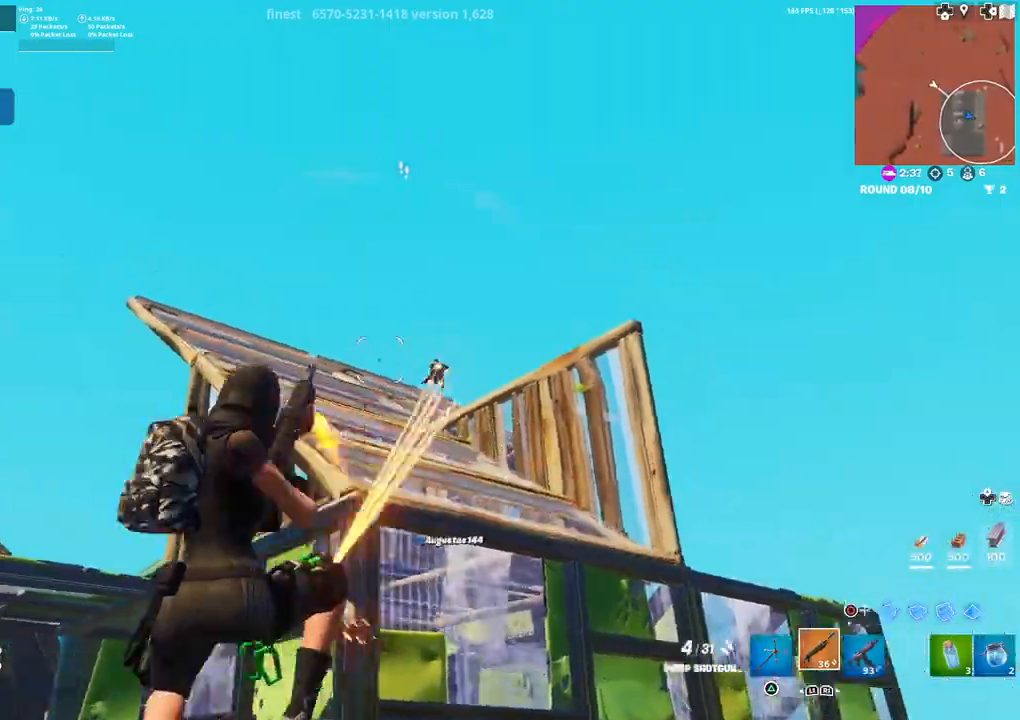
{"dt_ms": 500, "buttons": ["R2", "L3"], "left_stick": "center", "right_stick": "center", "events": [[33, "right_stick", "center"], [133, "CIRCLE", "down"], [150, "R2", "up"], [200, "CIRCLE", "up"], [283, "R2", "down"], [367, "left_stick", "center"], [417, "L3", "down"]]}
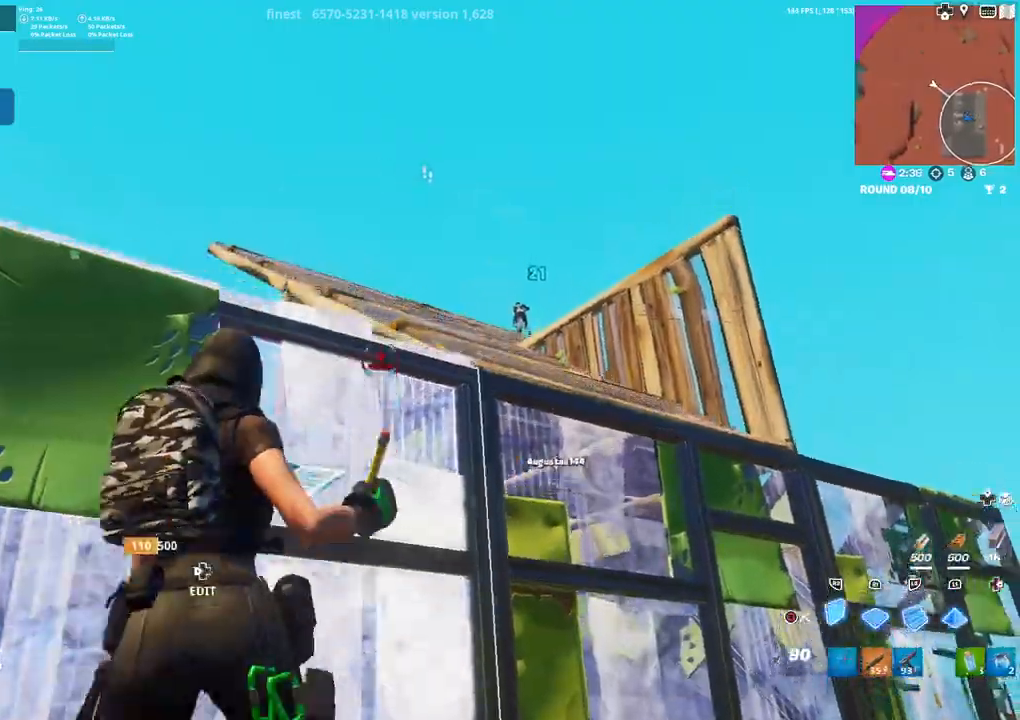
{"dt_ms": 500, "buttons": ["L2"], "left_stick": "up-left", "right_stick": "center", "events": [[33, "L3", "up"], [50, "R2", "up"], [50, "right_stick", "down"], [117, "left_stick", "up-left"], [167, "R1", "down"], [233, "right_stick", "up"], [267, "L2", "down"], [283, "R1", "up"], [333, "right_stick", "center"]]}
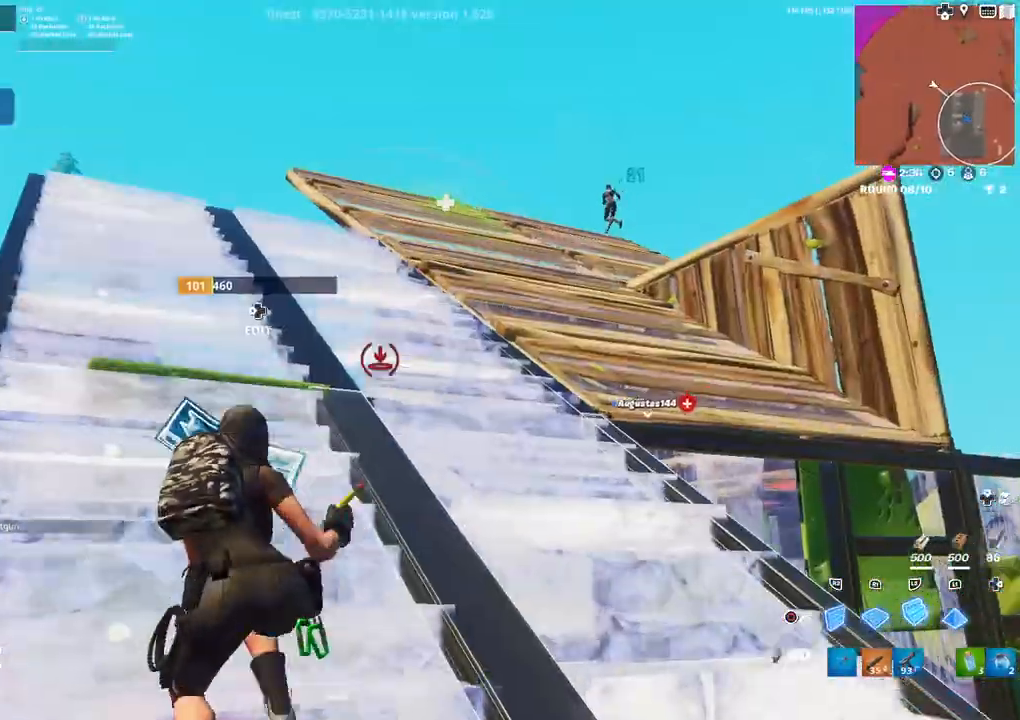
{"dt_ms": 500, "buttons": [], "left_stick": "up", "right_stick": "down-right"}
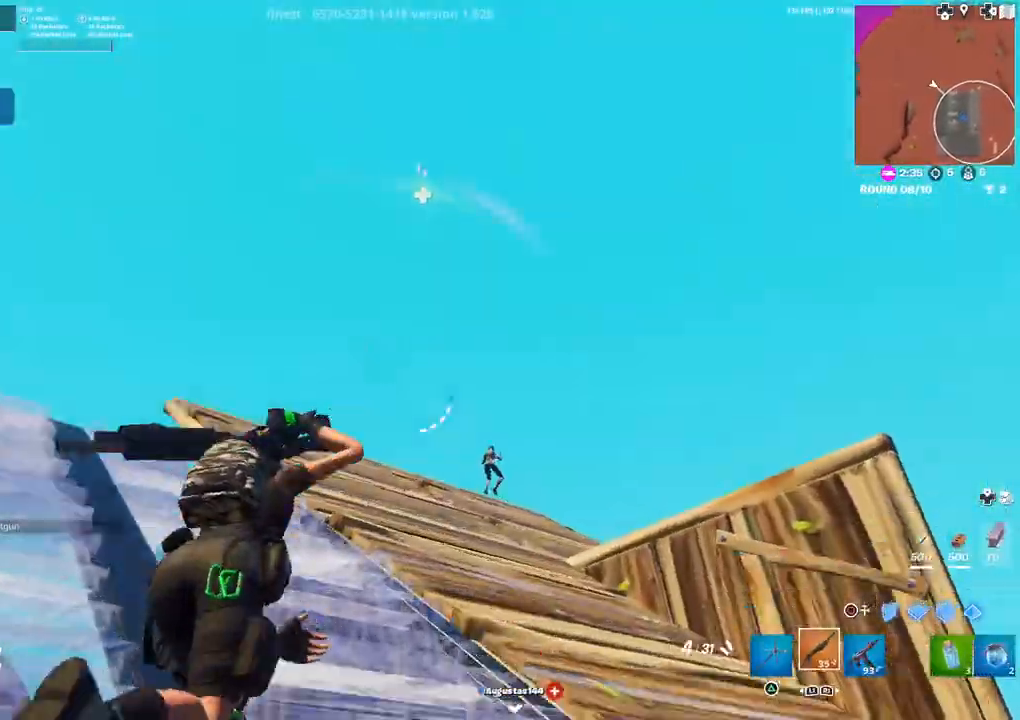
{"dt_ms": 500, "buttons": ["L2"], "left_stick": "up", "right_stick": "up-right", "events": [[83, "right_stick", "center"], [133, "R1", "down"], [217, "R1", "up"], [300, "right_stick", "right"], [433, "L2", "down"], [500, "right_stick", "up-right"]]}
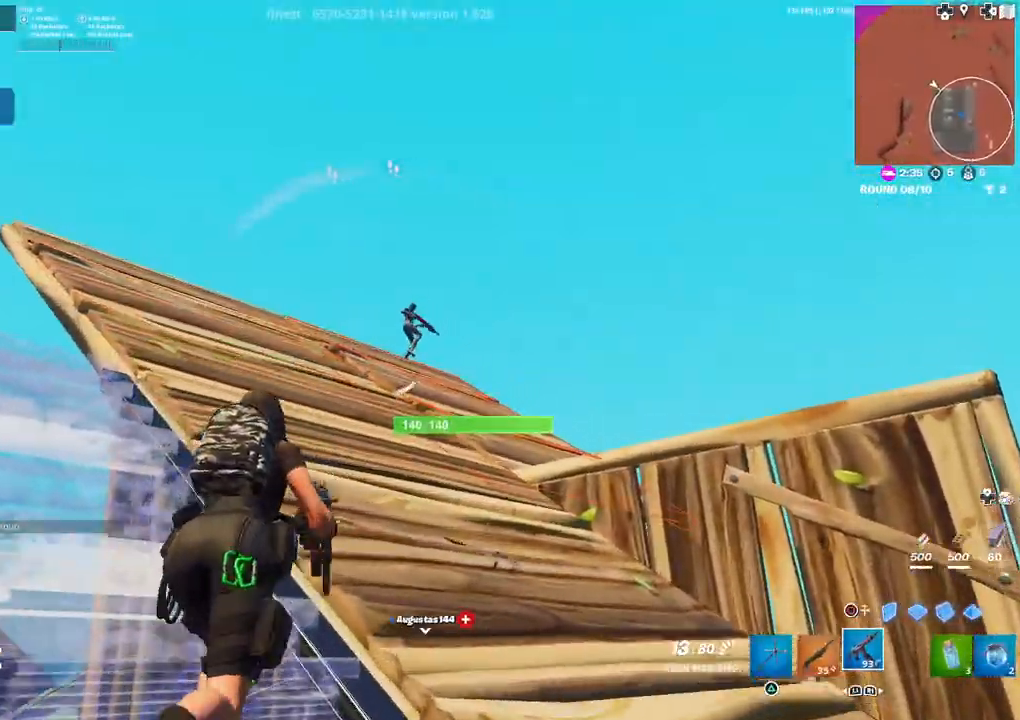
{"dt_ms": 1000, "buttons": ["L1"], "left_stick": "up-left", "right_stick": "down-left"}
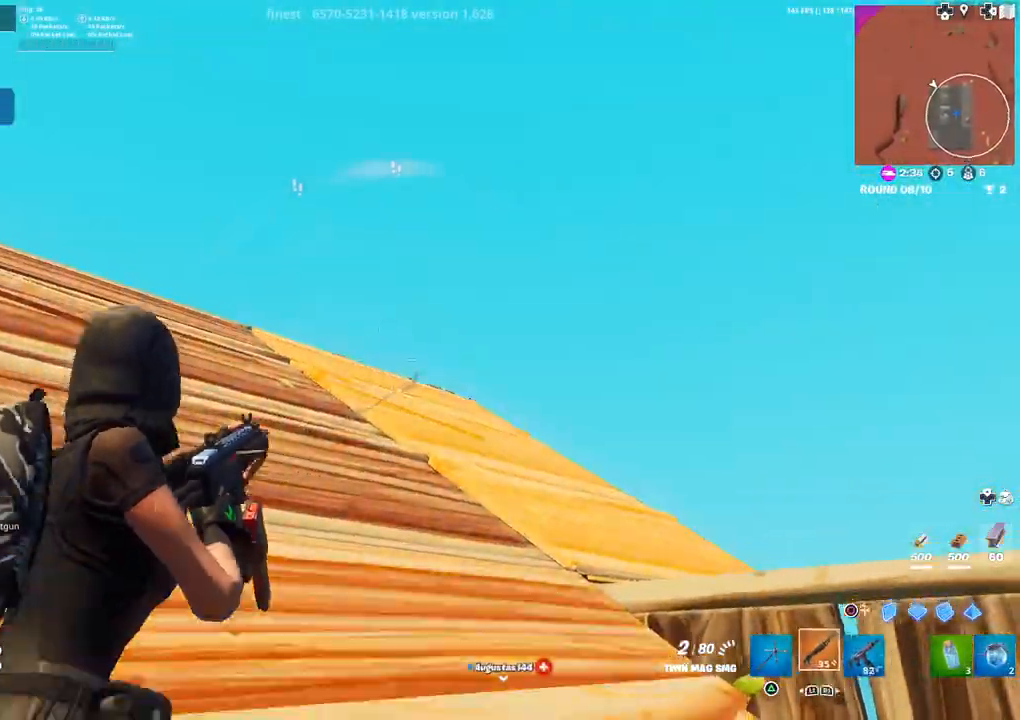
{"dt_ms": 500, "buttons": [], "left_stick": "up-left", "right_stick": "left", "events": [[33, "L1", "up"], [33, "right_stick", "down"], [483, "right_stick", "left"]]}
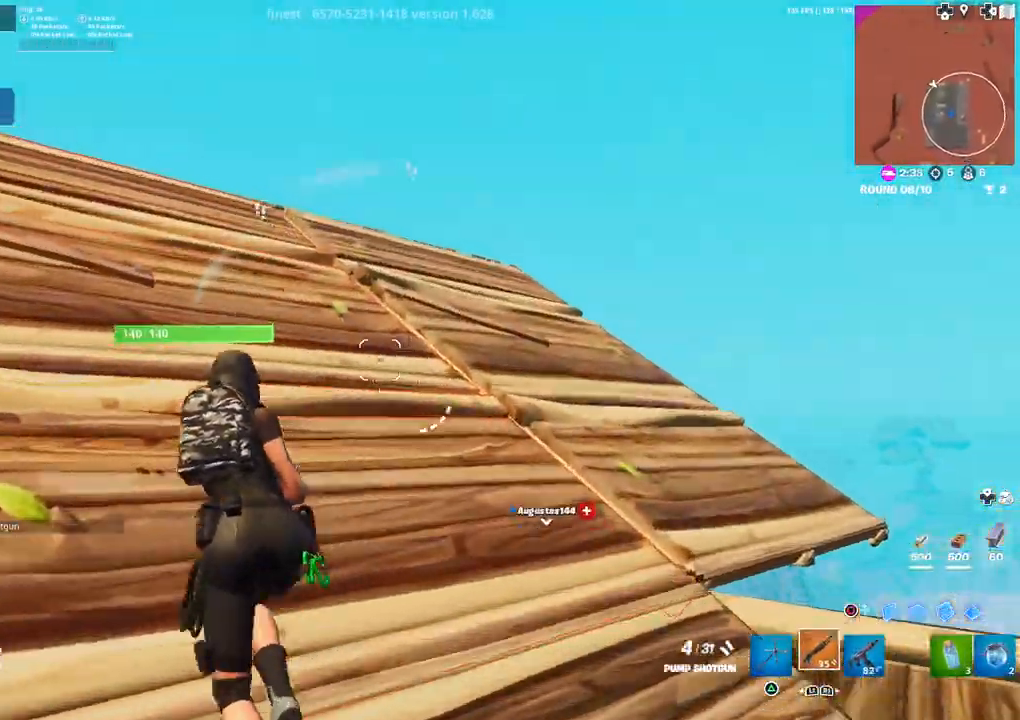
{"dt_ms": 500, "buttons": [], "left_stick": "up-left", "right_stick": "center", "events": [[217, "CIRCLE", "down"], [300, "CIRCLE", "up"], [450, "right_stick", "center"]]}
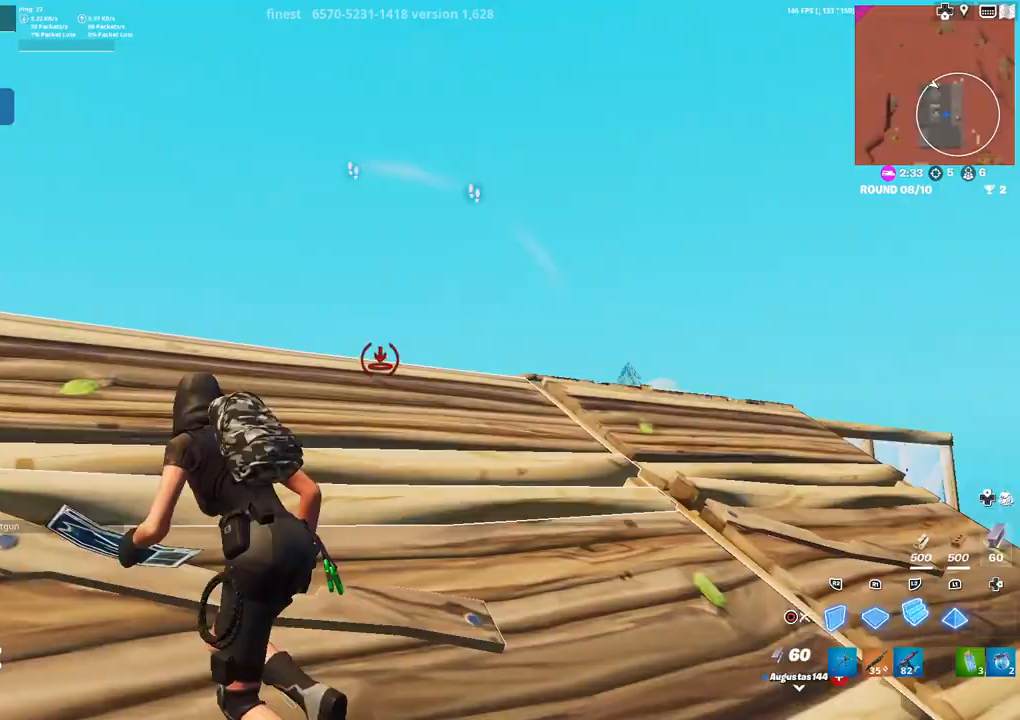
{"dt_ms": 500, "buttons": ["R2"], "left_stick": "up-left", "right_stick": "center", "events": [[83, "L2", "down"], [250, "L2", "up"], [300, "right_stick", "right"], [317, "R2", "down"], [433, "right_stick", "center"]]}
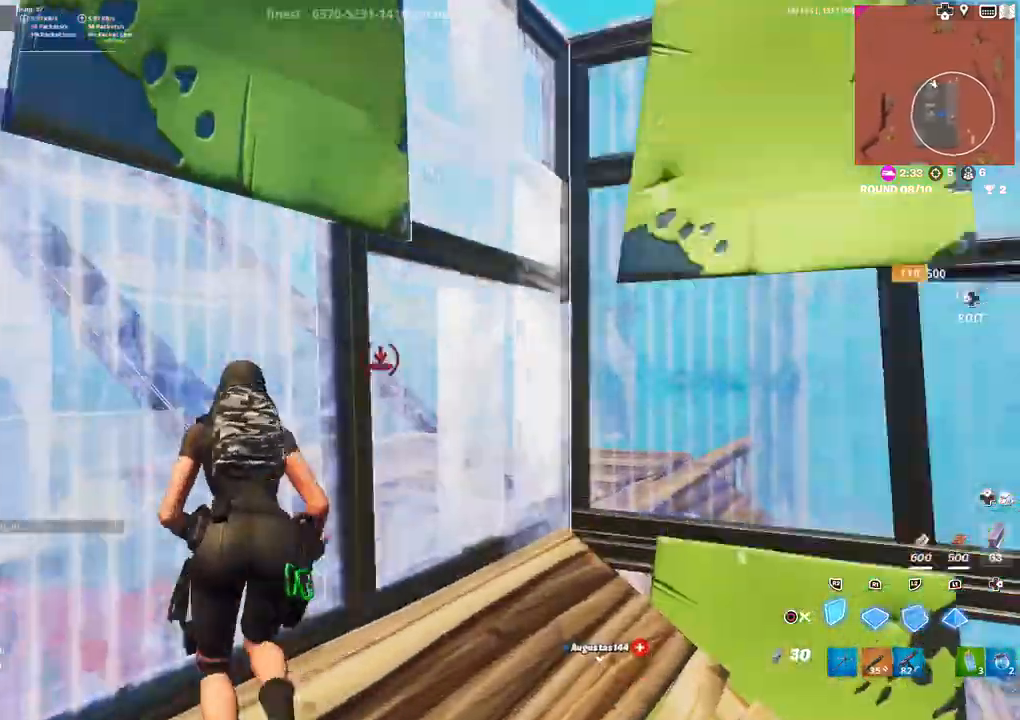
{"dt_ms": 500, "buttons": [], "left_stick": "right", "right_stick": "center", "events": [[17, "CIRCLE", "down"], [83, "CIRCLE", "up"], [83, "R2", "up"], [200, "right_stick", "down-right"], [250, "left_stick", "center"], [300, "left_stick", "down-right"], [350, "right_stick", "center"], [383, "left_stick", "right"], [433, "SQUARE", "down"], [483, "SQUARE", "up"]]}
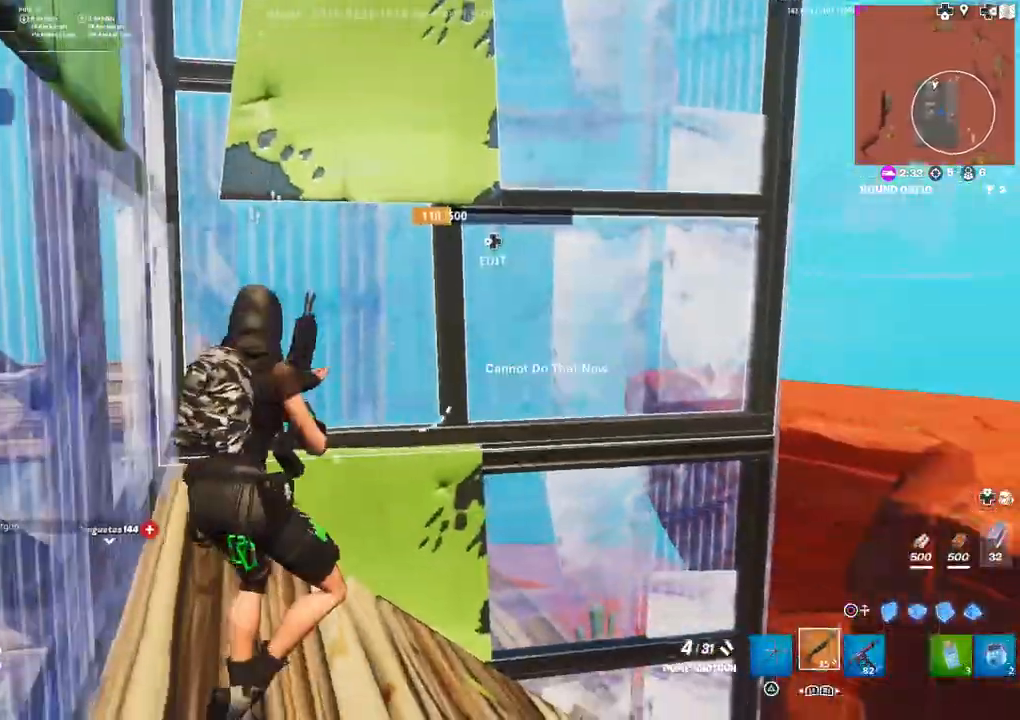
{"dt_ms": 500, "buttons": ["R1"], "left_stick": "up-left", "right_stick": "down", "events": [[67, "SQUARE", "down"], [117, "SQUARE", "up"], [250, "left_stick", "up"], [300, "CIRCLE", "down"], [300, "left_stick", "up-left"], [317, "L3", "down"], [367, "CIRCLE", "up"], [433, "L3", "up"], [450, "right_stick", "down"], [500, "R1", "down"]]}